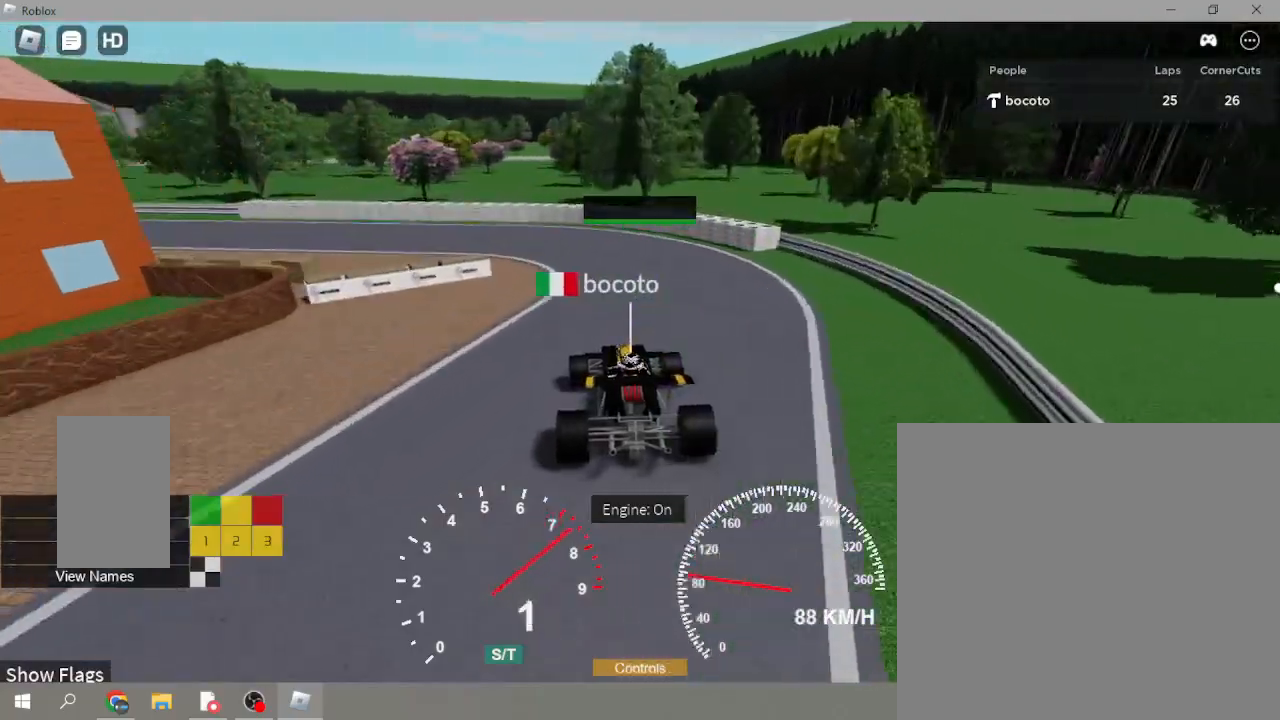
Gameplay with a controller (Xbox layout); each line is a JSON object with the inputs held at the frame after it. "events" lists button and stick changes between this image and that frame as [ms after this image, input, new state], when the widget could be followed in between. Not read: right_stick.
{"buttons": ["R2"], "left_stick": "down-left", "events": [[233, "Y", "down"], [300, "Y", "up"], [433, "R2", "down"]]}
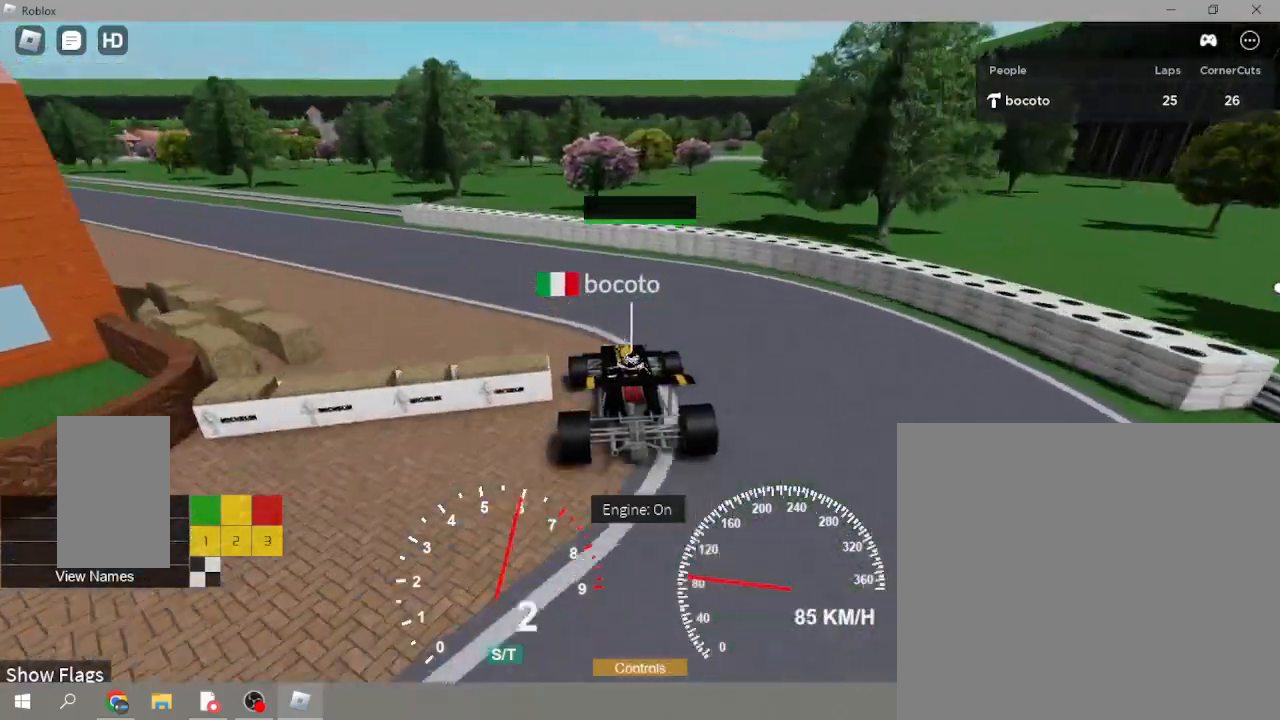
{"buttons": ["R2"], "left_stick": "down-left", "events": []}
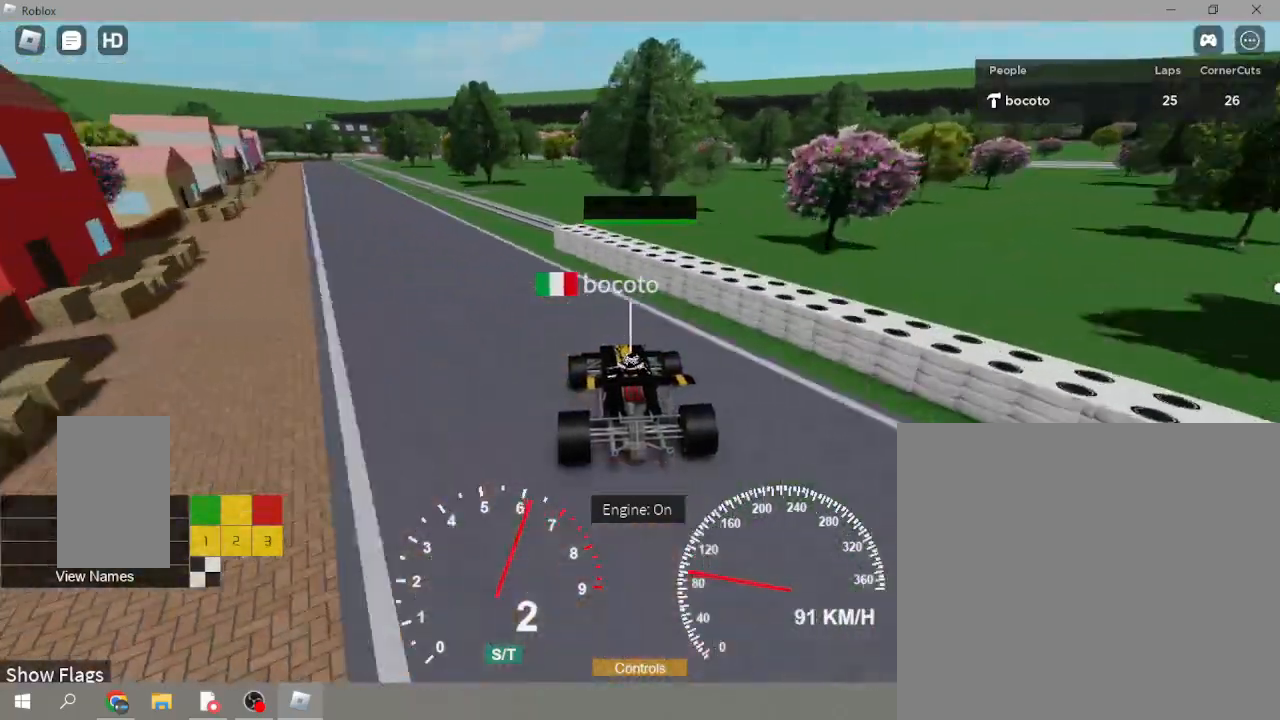
{"buttons": ["R2"], "left_stick": "down-left", "events": []}
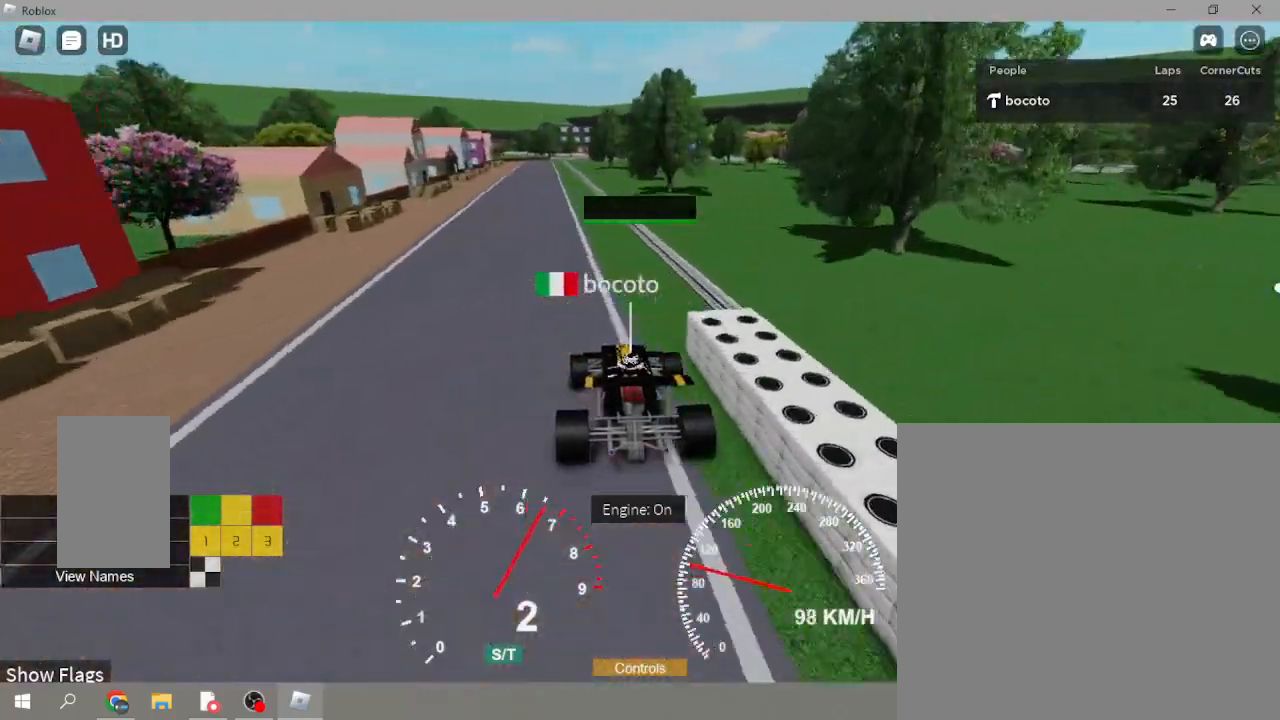
{"buttons": ["R2"], "left_stick": "down", "events": [[333, "left_stick", "down"]]}
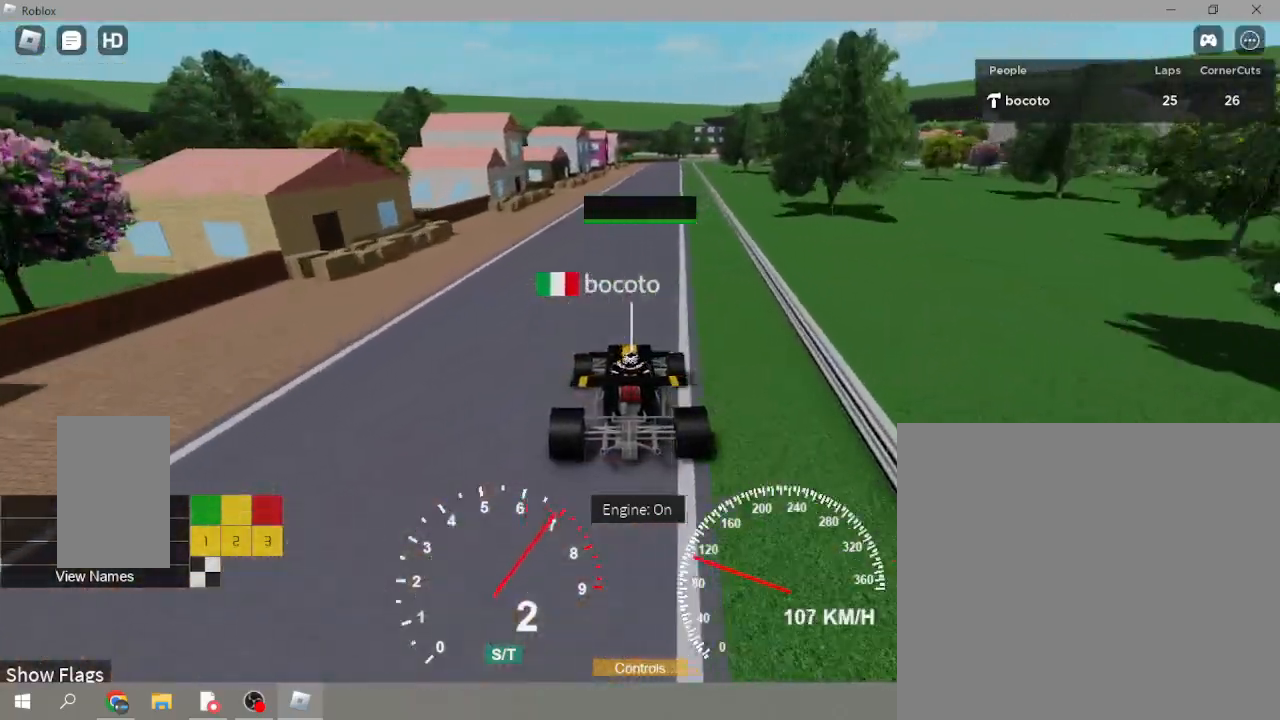
{"buttons": ["R2"], "left_stick": "center", "events": [[33, "left_stick", "center"]]}
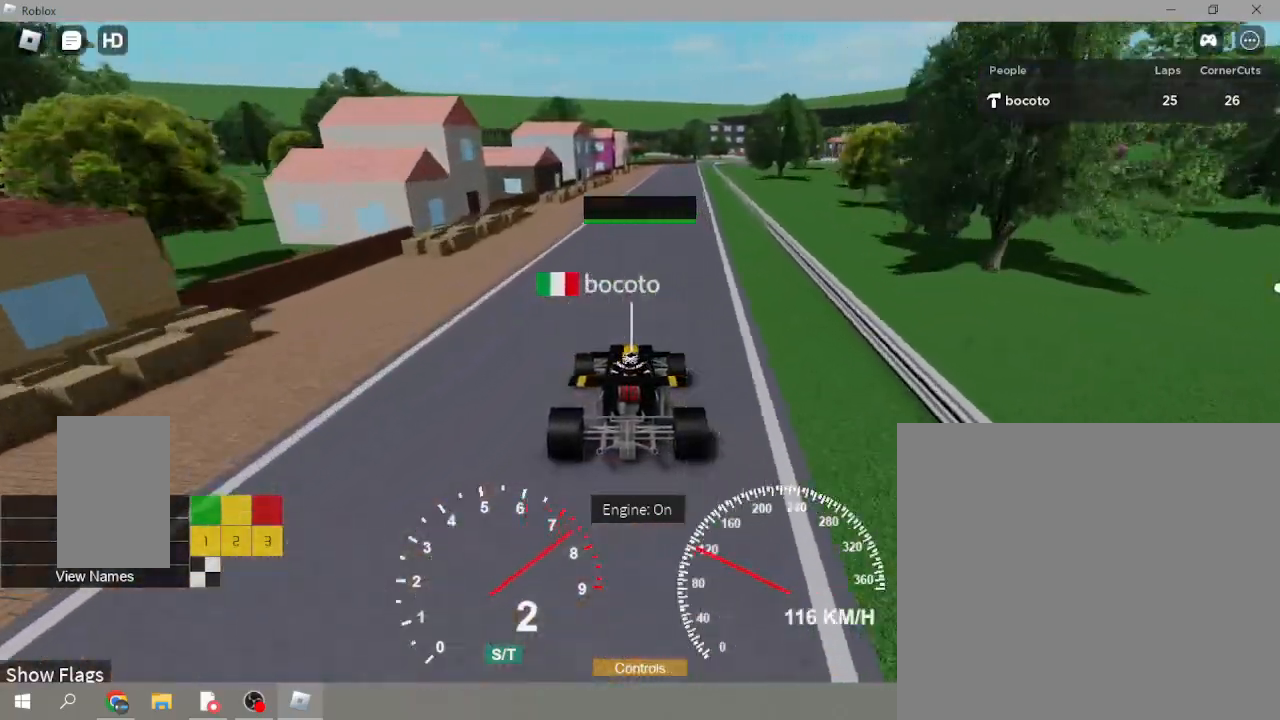
{"buttons": ["R2"], "left_stick": "center", "events": []}
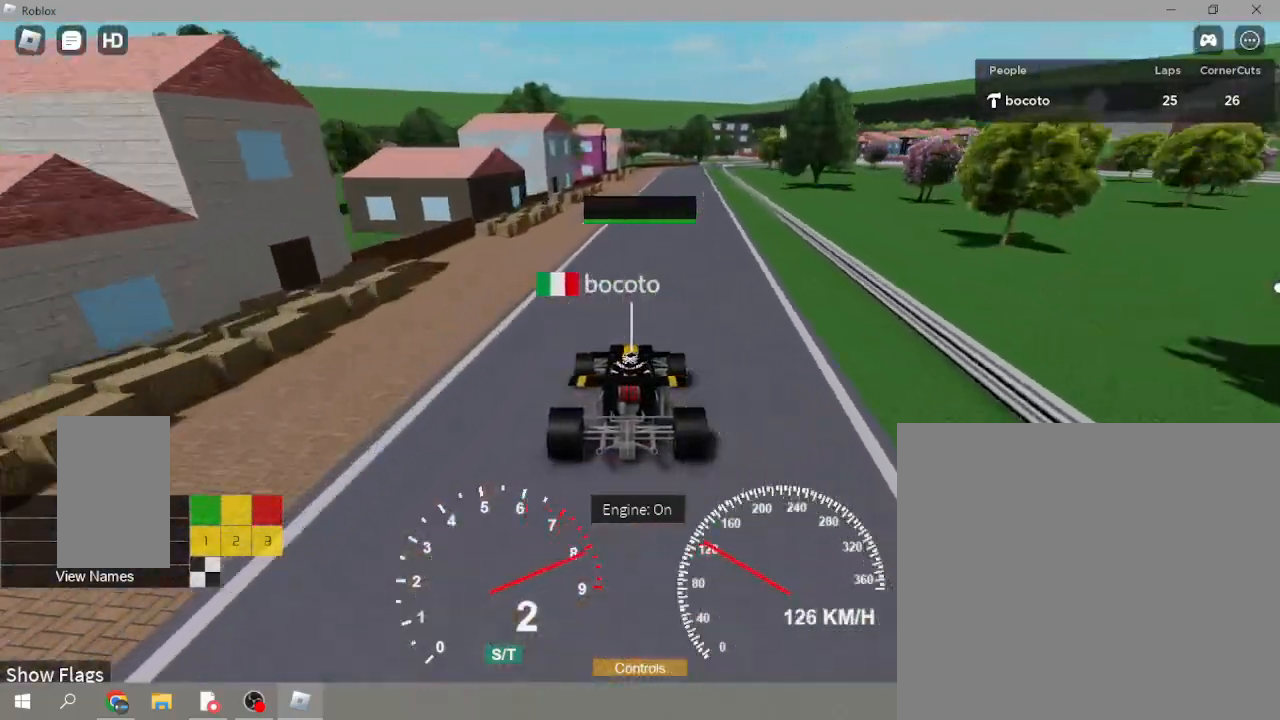
{"buttons": ["R2"], "left_stick": "center", "events": []}
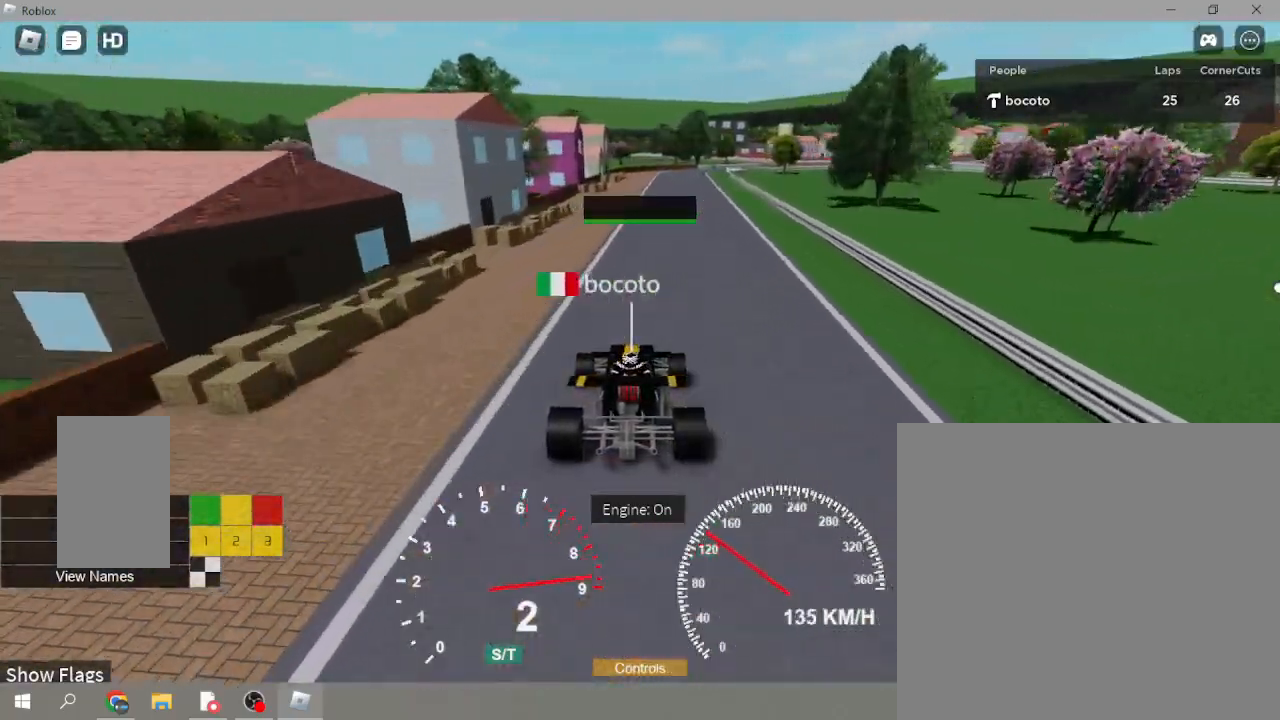
{"buttons": ["R2"], "left_stick": "center", "events": [[33, "Y", "down"], [133, "Y", "up"]]}
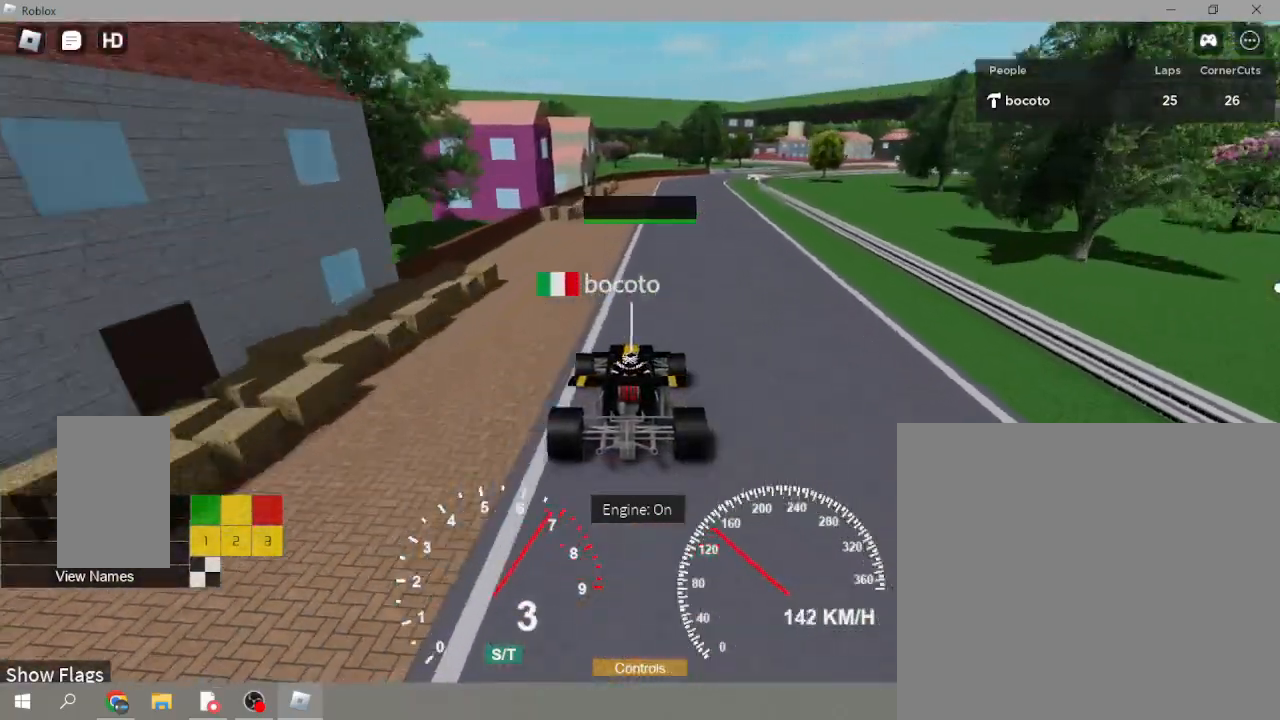
{"buttons": ["R2"], "left_stick": "up-right", "events": [[433, "left_stick", "up-right"]]}
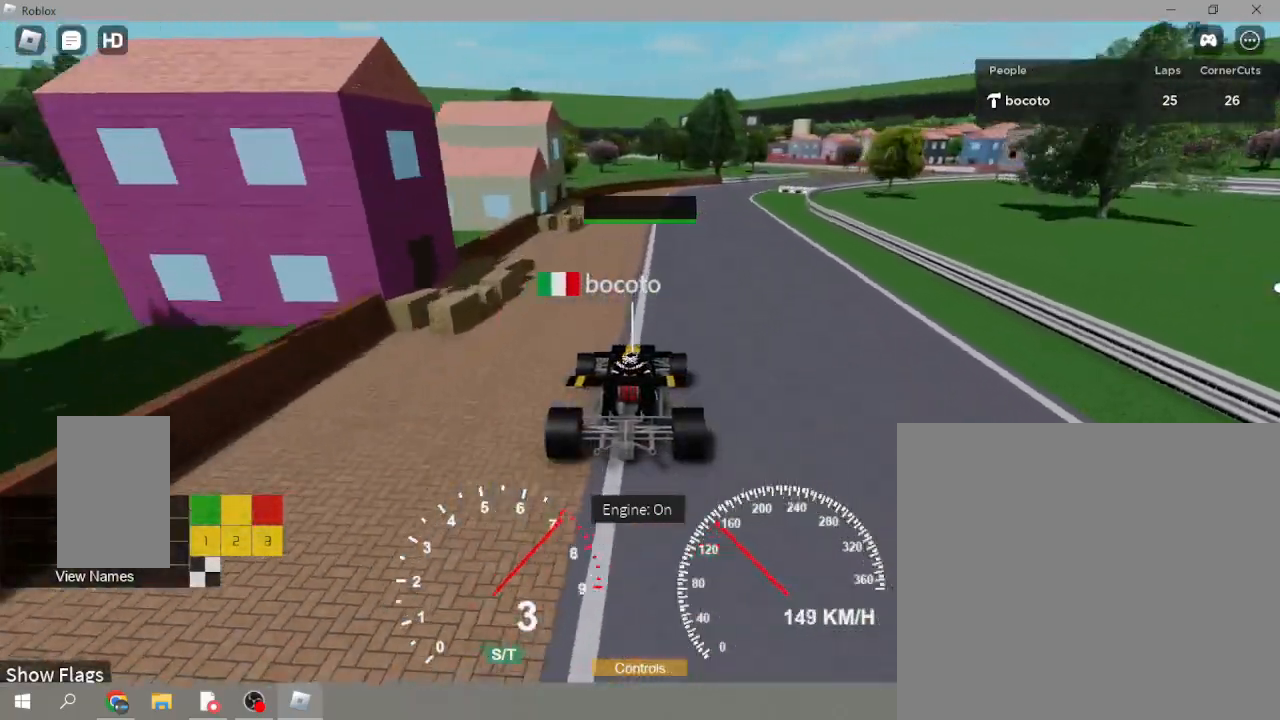
{"buttons": [], "left_stick": "up-right", "events": [[500, "R2", "up"]]}
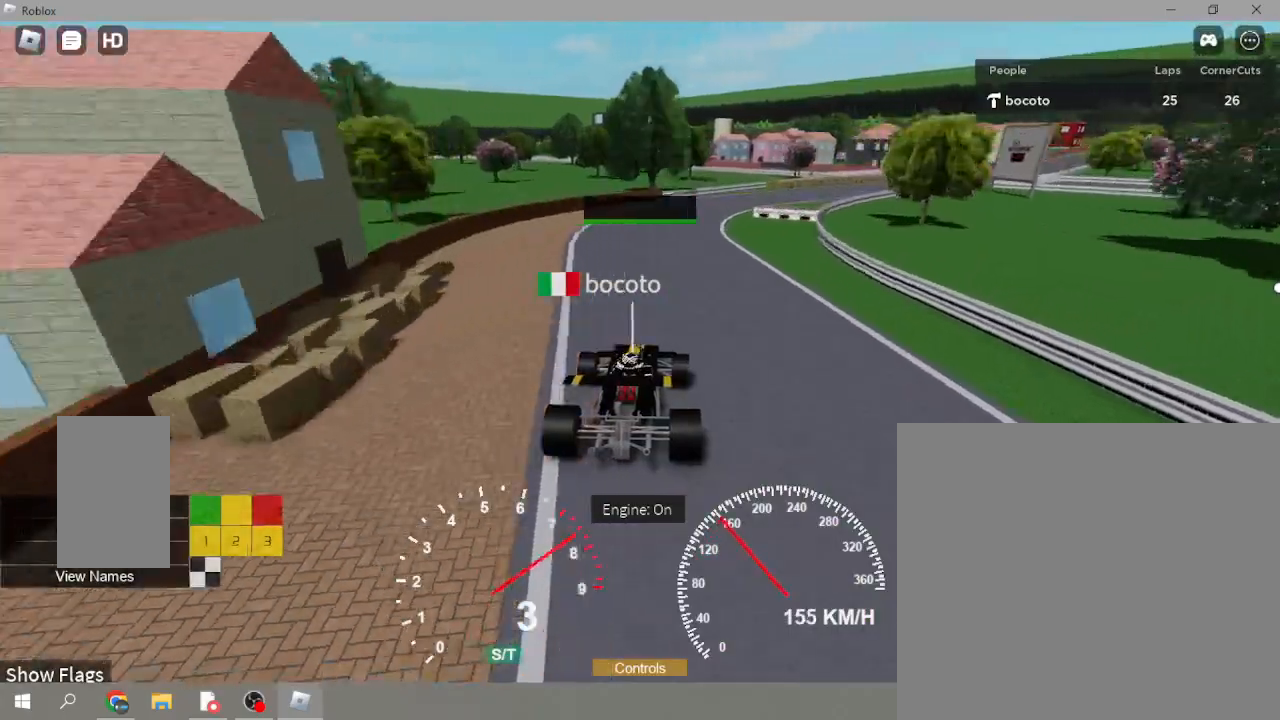
{"buttons": [], "left_stick": "up-right", "events": []}
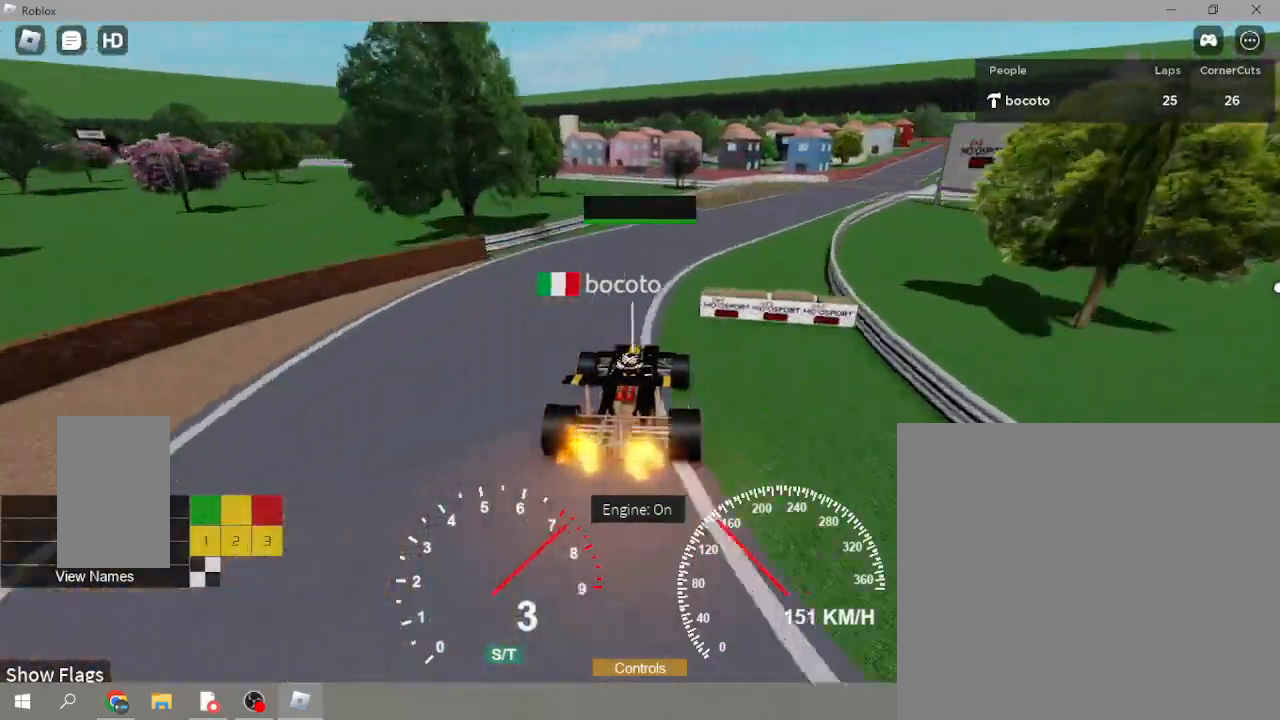
{"buttons": ["R2"], "left_stick": "up-right", "events": [[333, "R2", "down"]]}
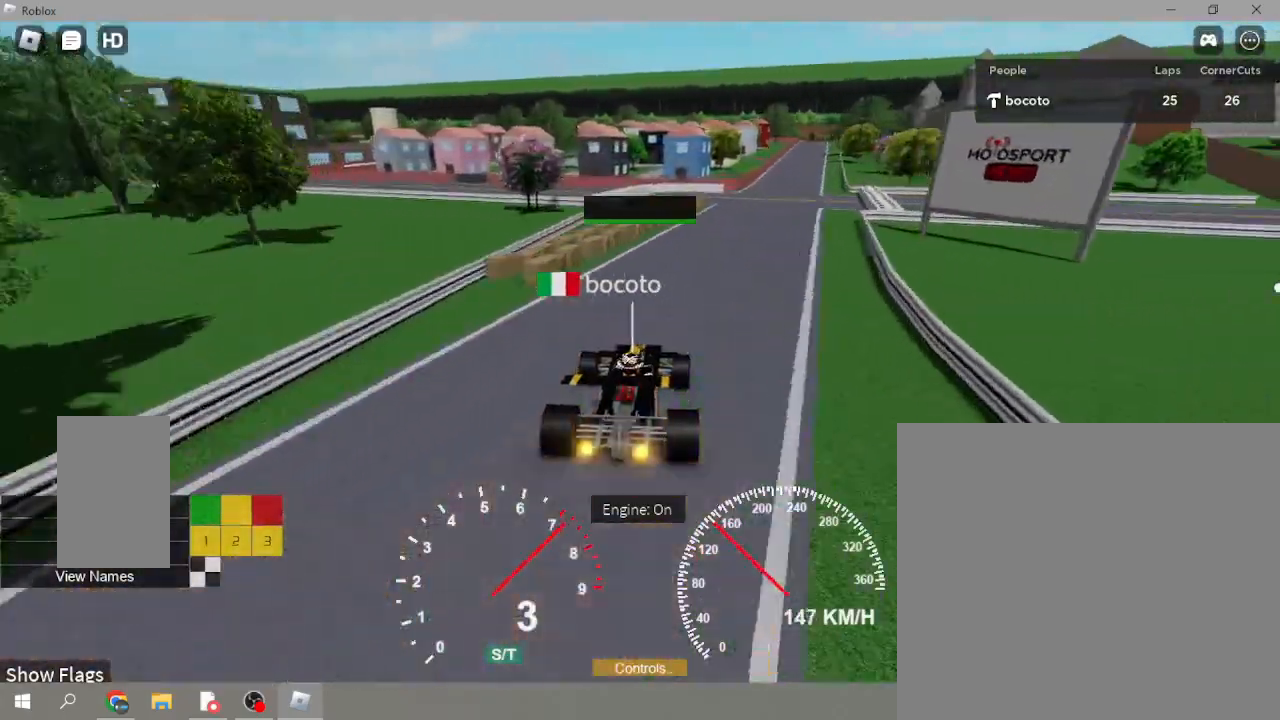
{"buttons": ["R2"], "left_stick": "center", "events": [[367, "left_stick", "center"]]}
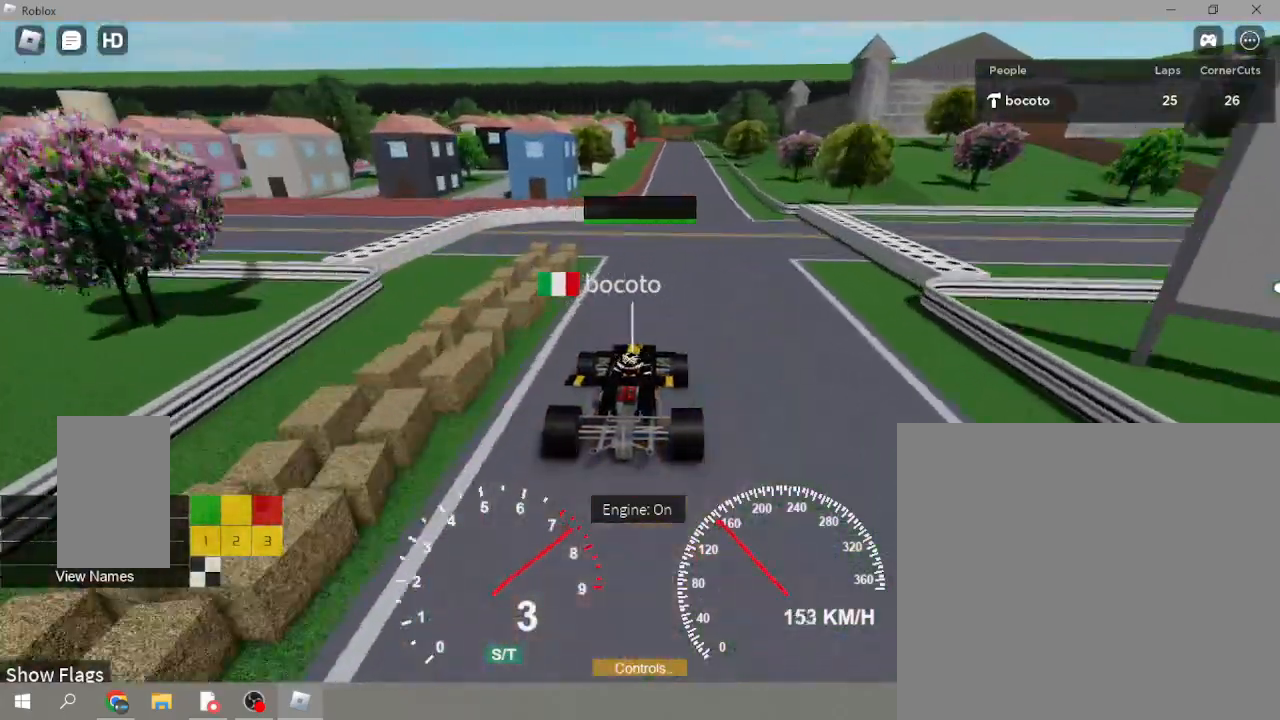
{"buttons": ["R2"], "left_stick": "center", "events": []}
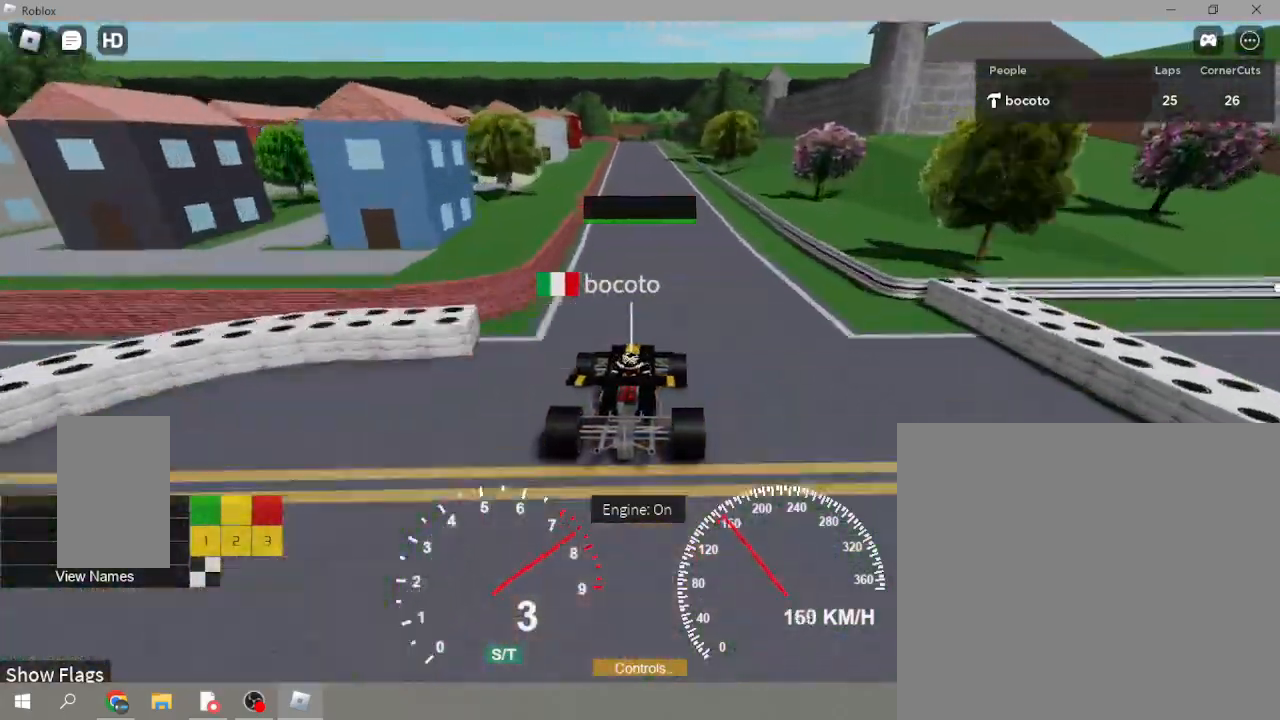
{"buttons": ["R2"], "left_stick": "center", "events": []}
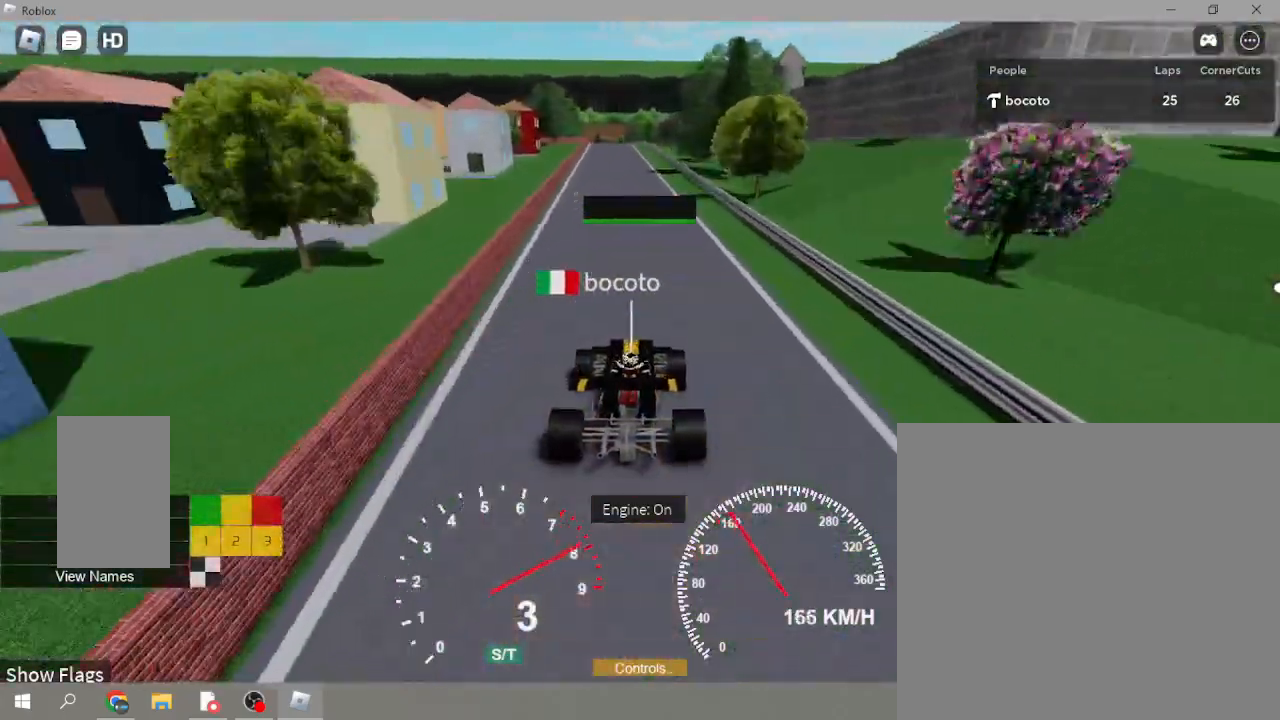
{"buttons": ["R2"], "left_stick": "center", "events": []}
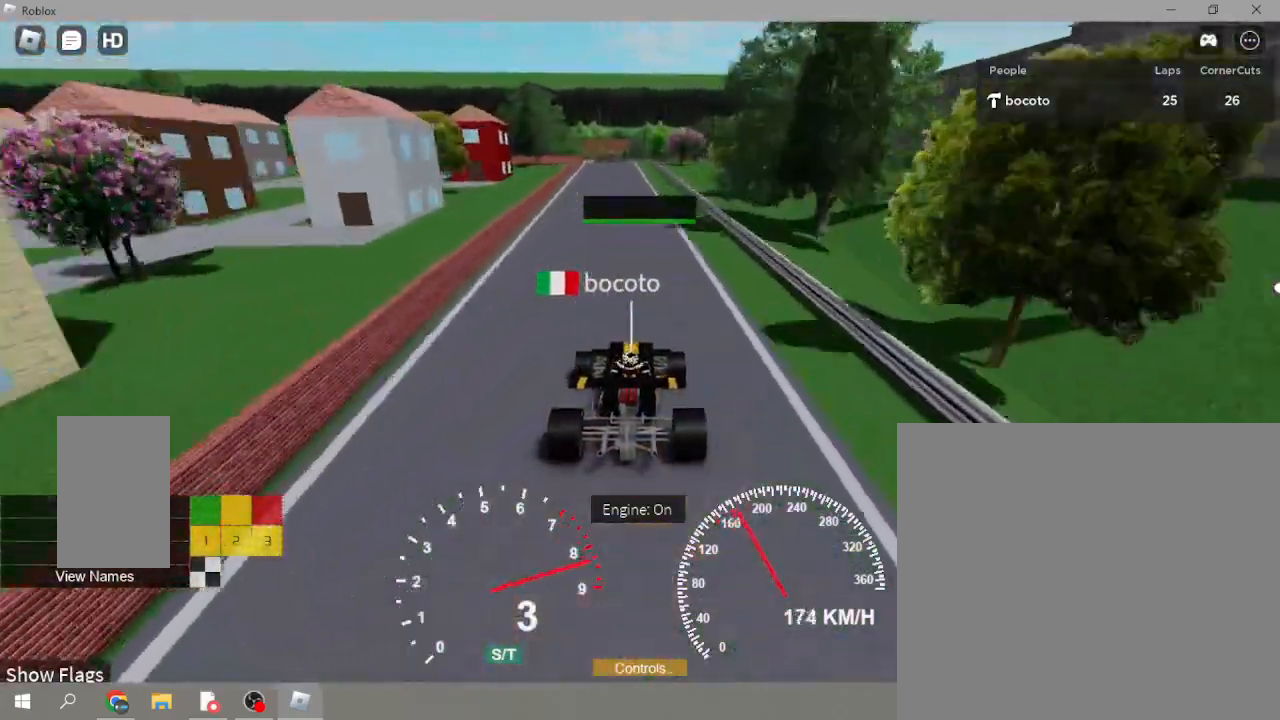
{"buttons": ["R2"], "left_stick": "center", "events": []}
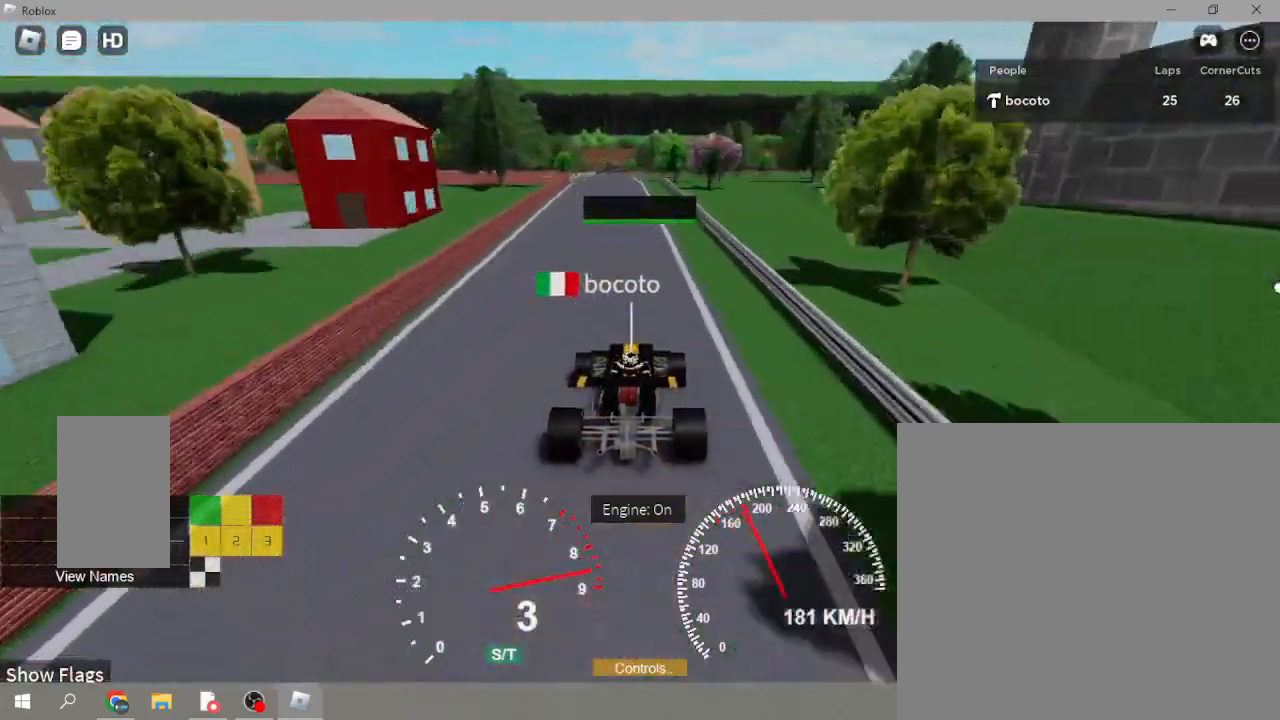
{"buttons": ["R2"], "left_stick": "center", "events": [[167, "Y", "down"], [267, "Y", "up"]]}
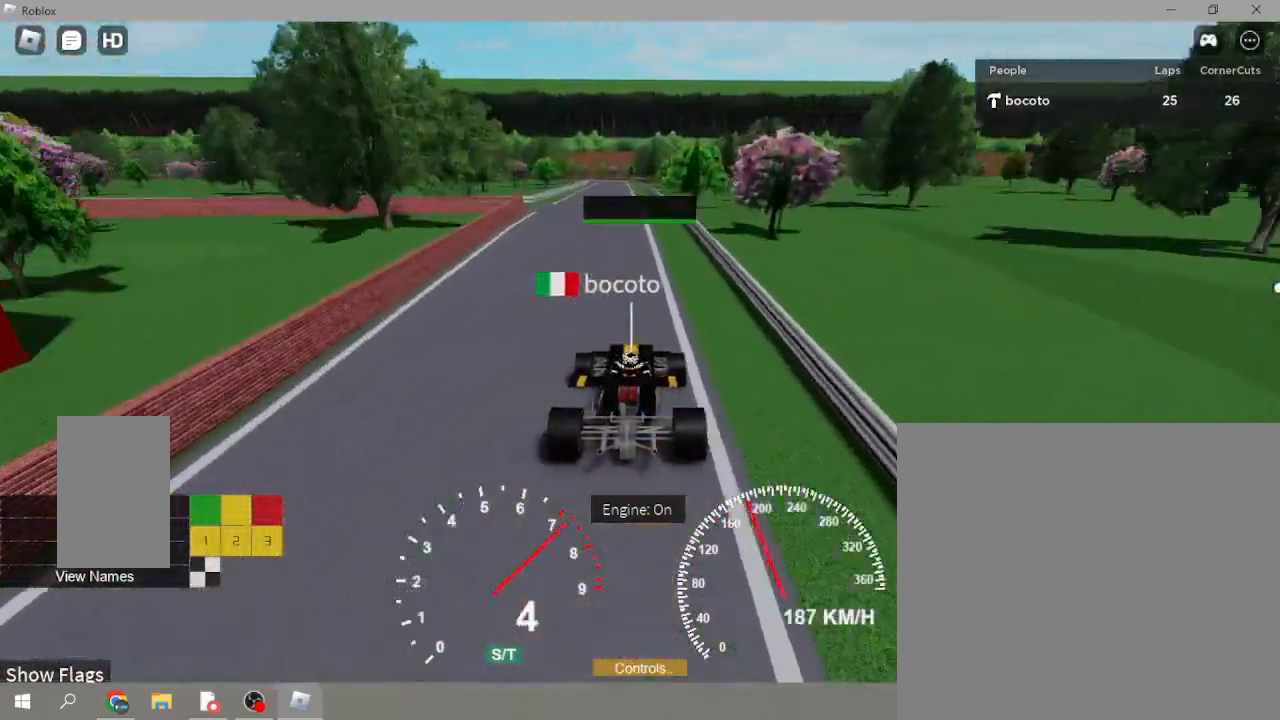
{"buttons": ["R2"], "left_stick": "down", "events": [[167, "left_stick", "down"]]}
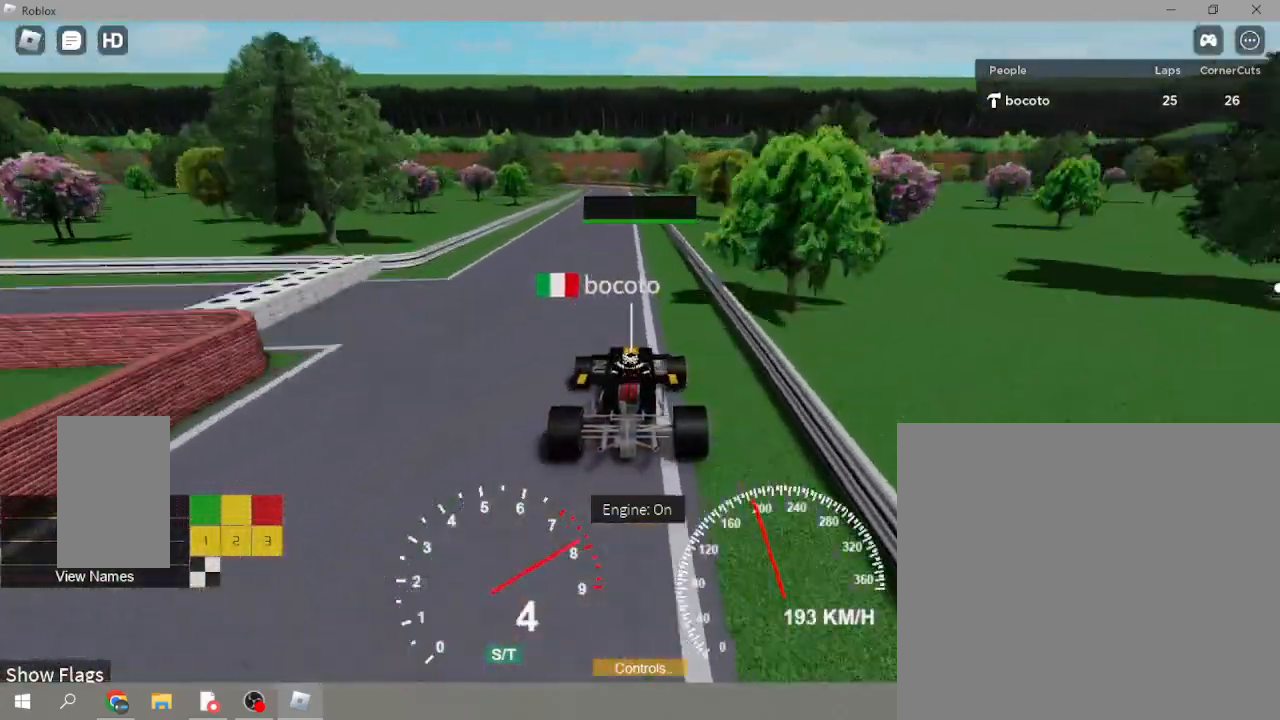
{"buttons": ["R2"], "left_stick": "center", "events": [[300, "left_stick", "center"]]}
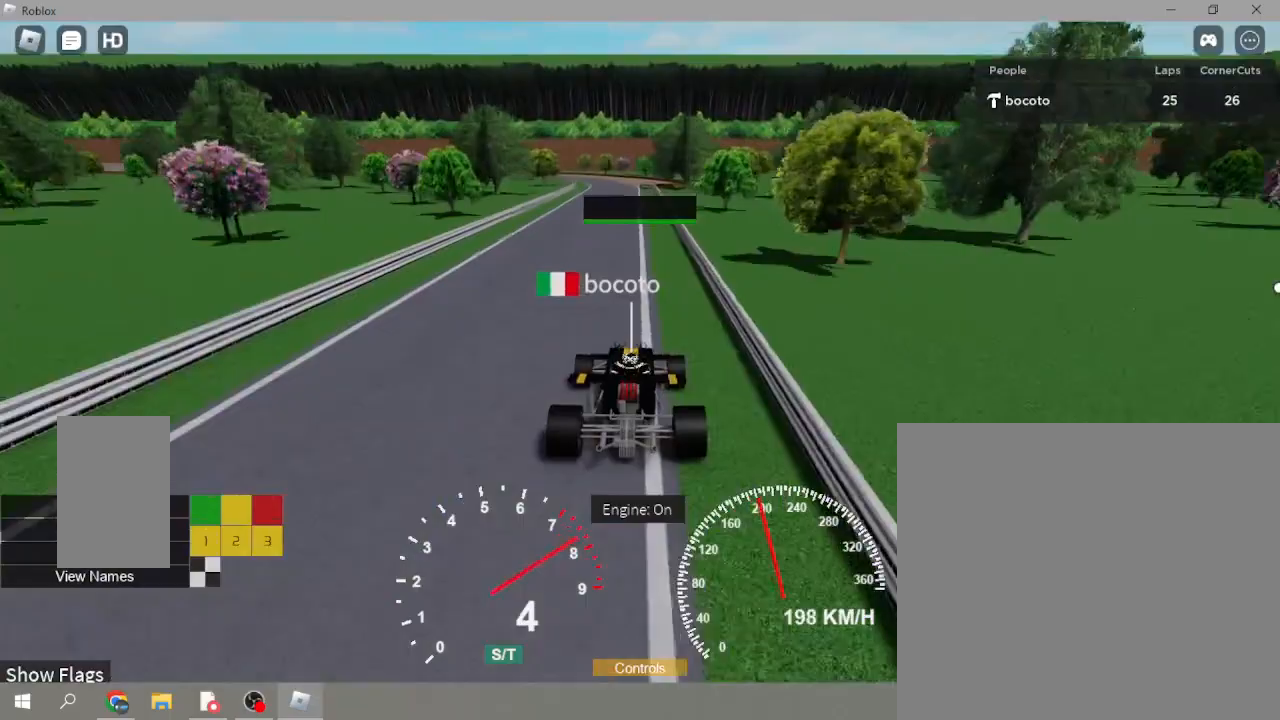
{"buttons": ["R2"], "left_stick": "down", "events": [[233, "left_stick", "down"]]}
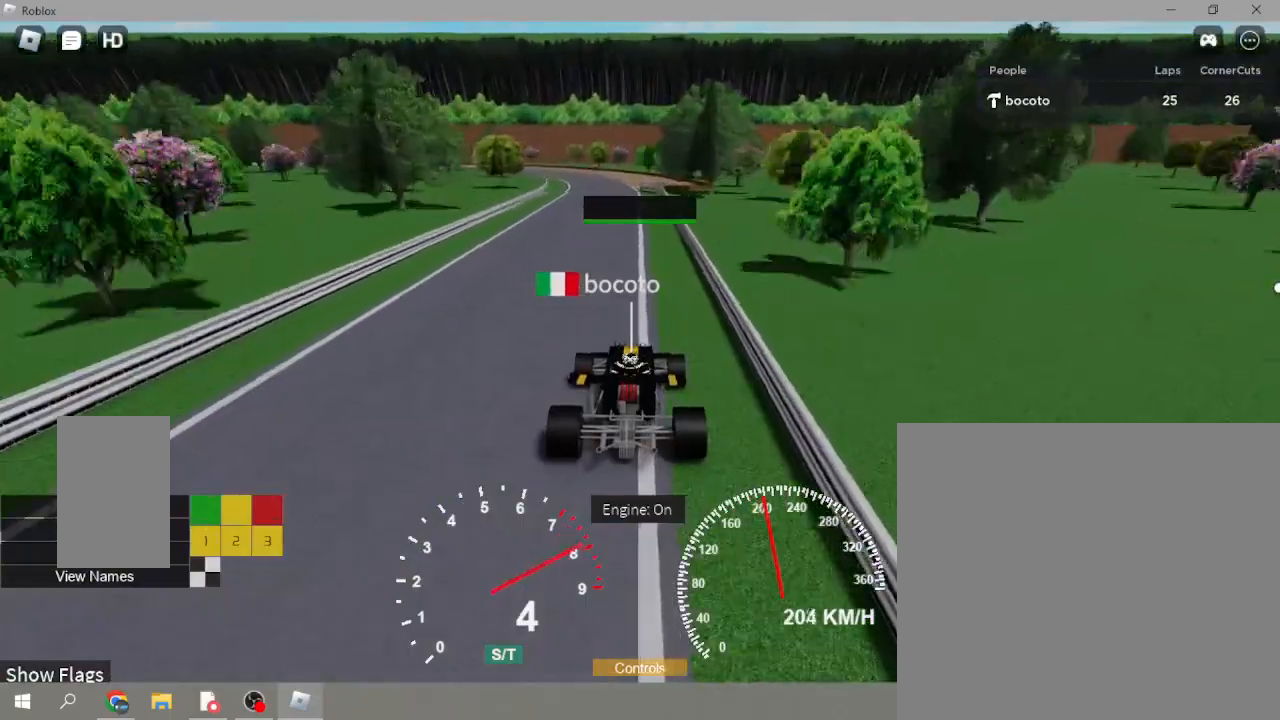
{"buttons": ["R2"], "left_stick": "down-left", "events": [[167, "left_stick", "down-left"]]}
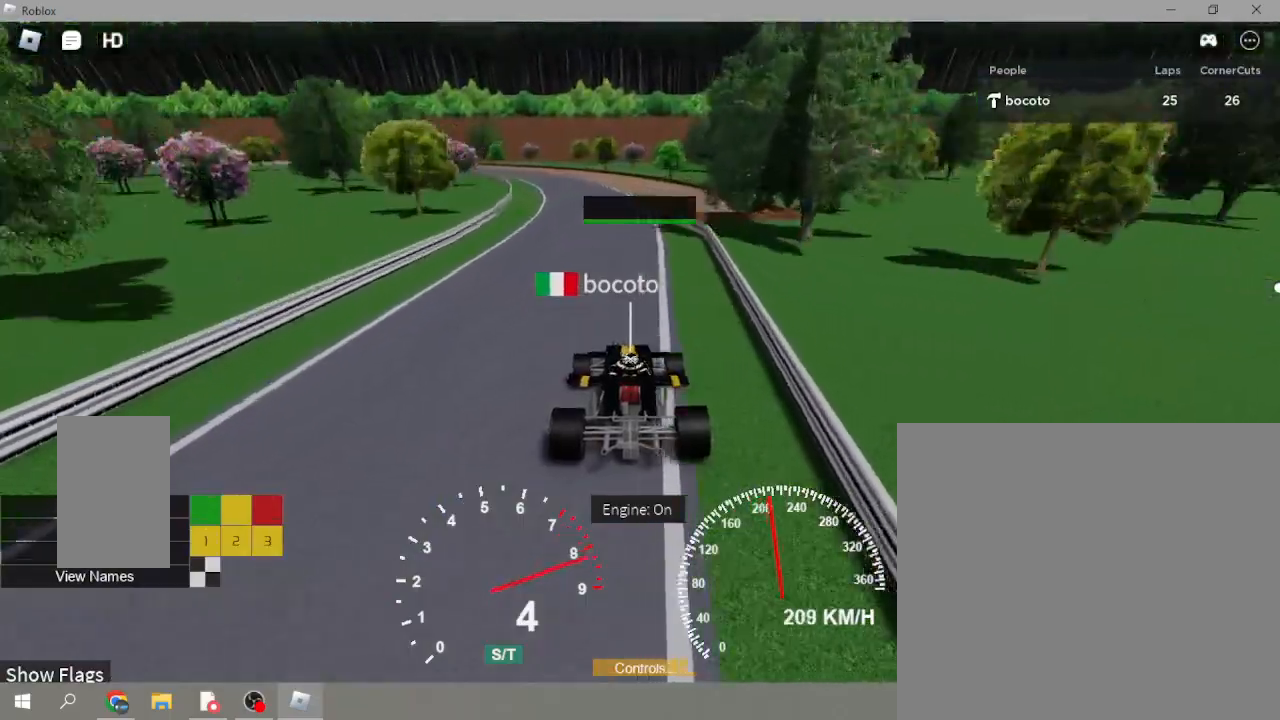
{"buttons": ["R2"], "left_stick": "down-left", "events": []}
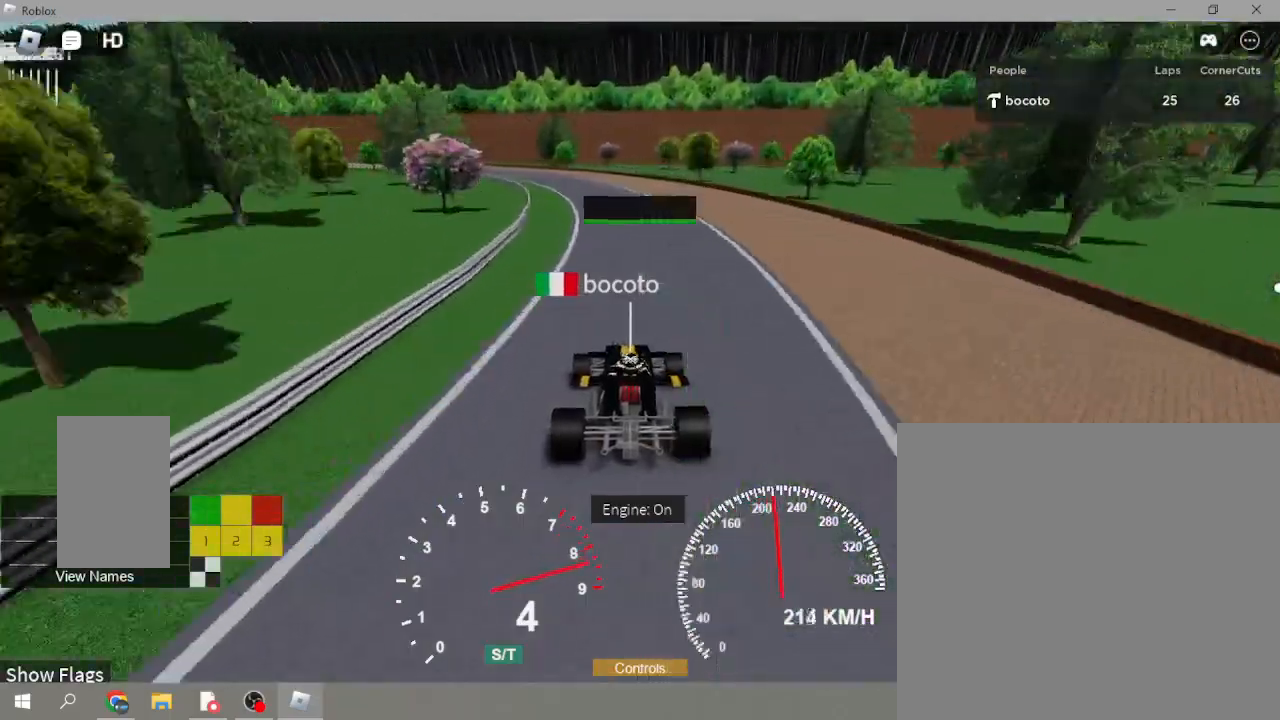
{"buttons": ["R2"], "left_stick": "down-left", "events": []}
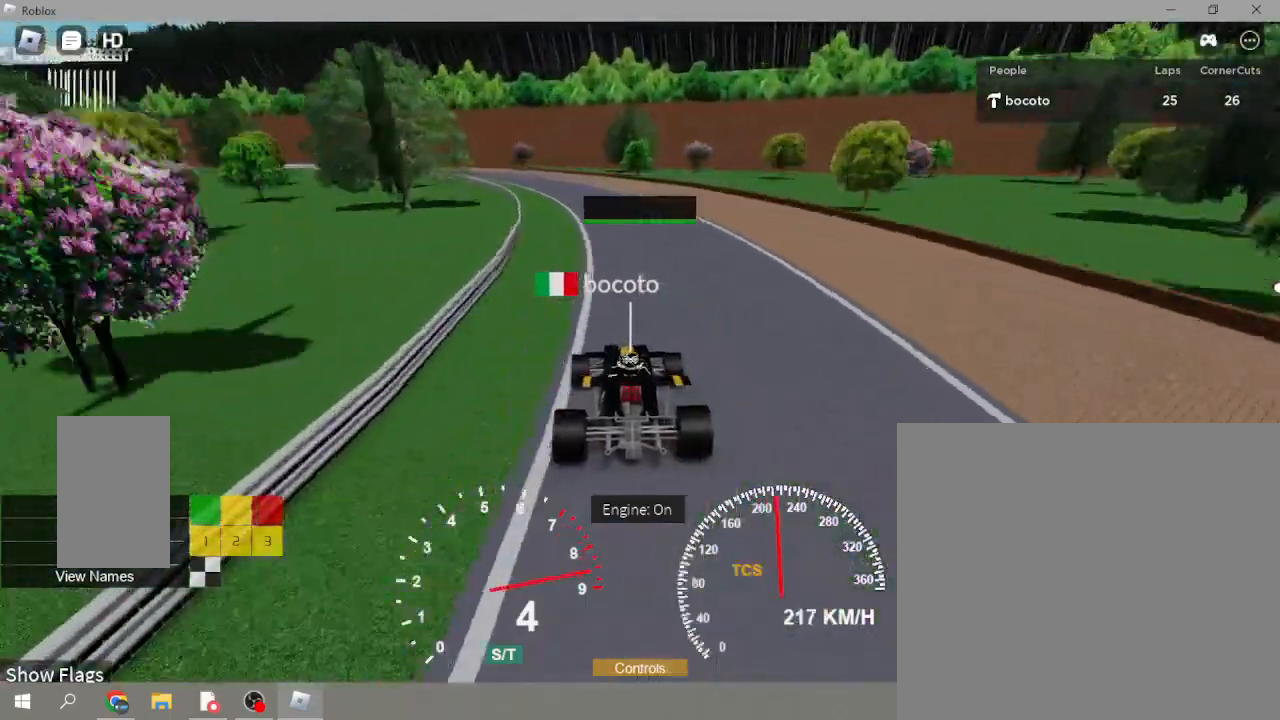
{"buttons": ["R2"], "left_stick": "down-left", "events": [[33, "R2", "up"], [333, "R2", "down"]]}
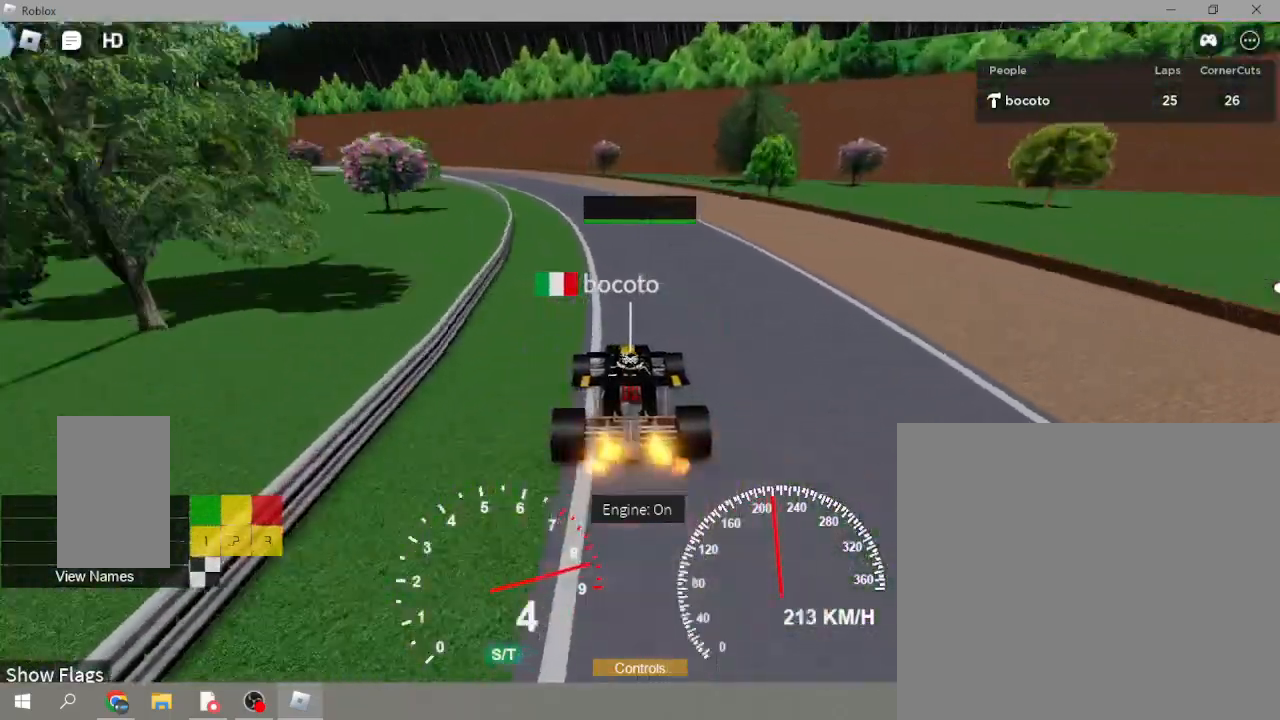
{"buttons": ["R2"], "left_stick": "down-left", "events": []}
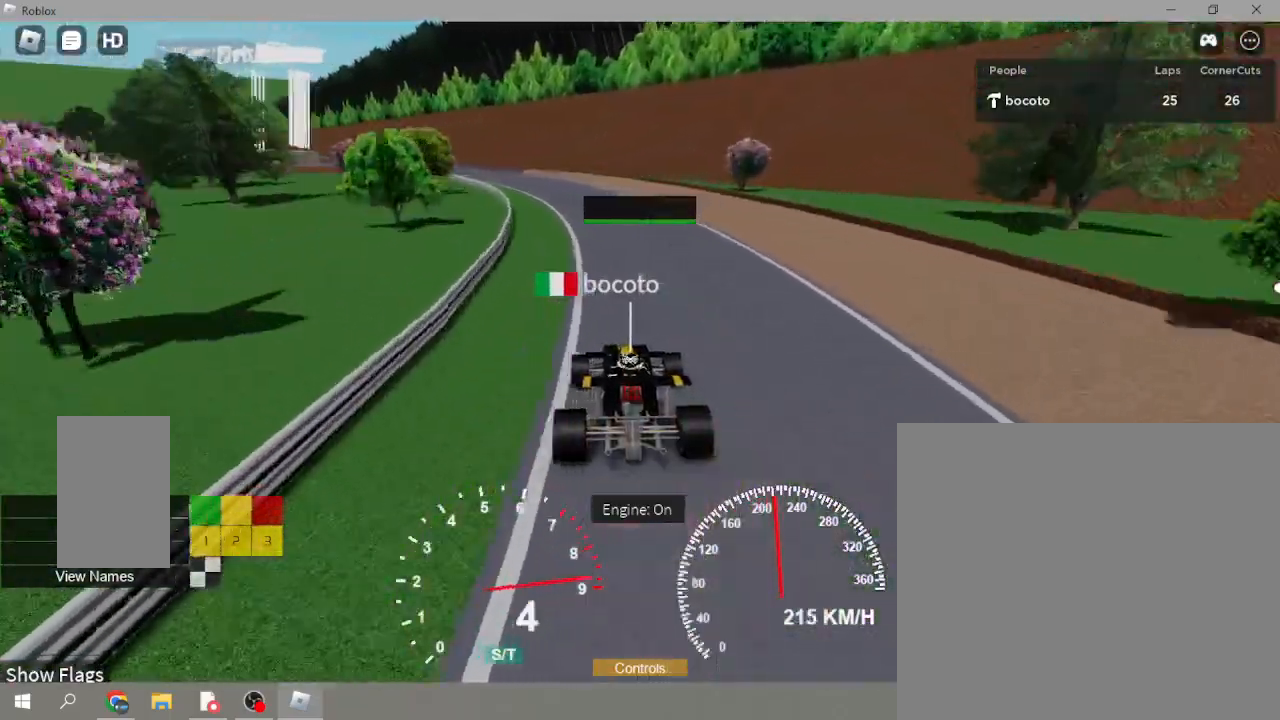
{"buttons": ["R2"], "left_stick": "down-left", "events": []}
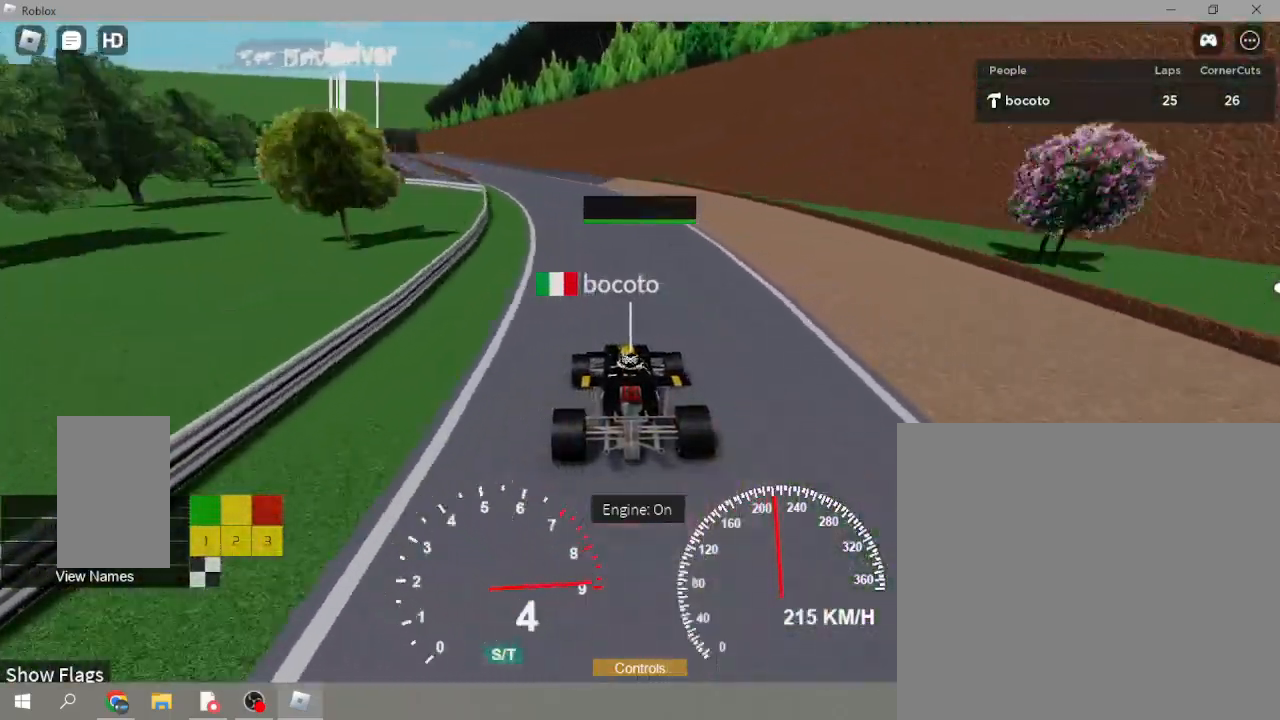
{"buttons": ["R2"], "left_stick": "down-left", "events": []}